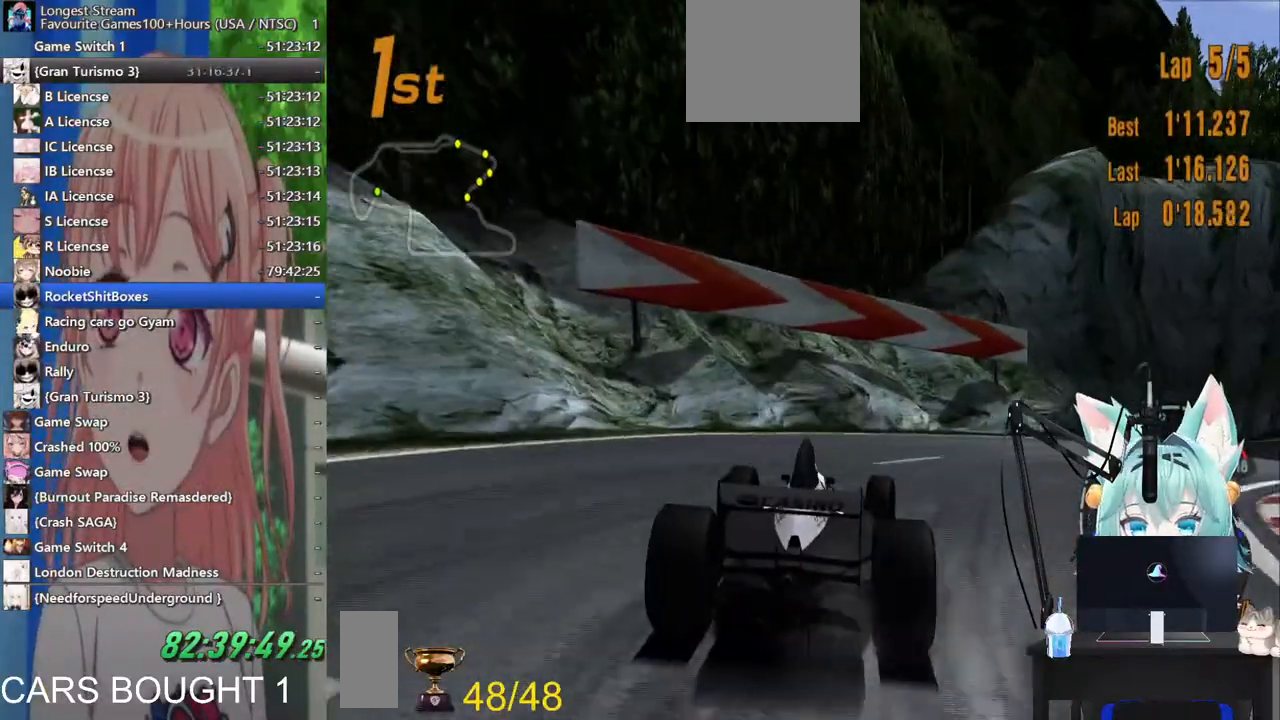
Gameplay with a controller (PlayStation layout); each line is a JSON object with the inputs held at the frame after it (dt_ms = milliseconds from this image to that frame). "events" lists button and stick changes between this image and that frame as [ms after this image, input, new state], when the widget could be followed in between. Not read: L1 R1 R2.
{"dt_ms": 500, "buttons": [], "left_stick": "right", "right_stick": "center", "events": []}
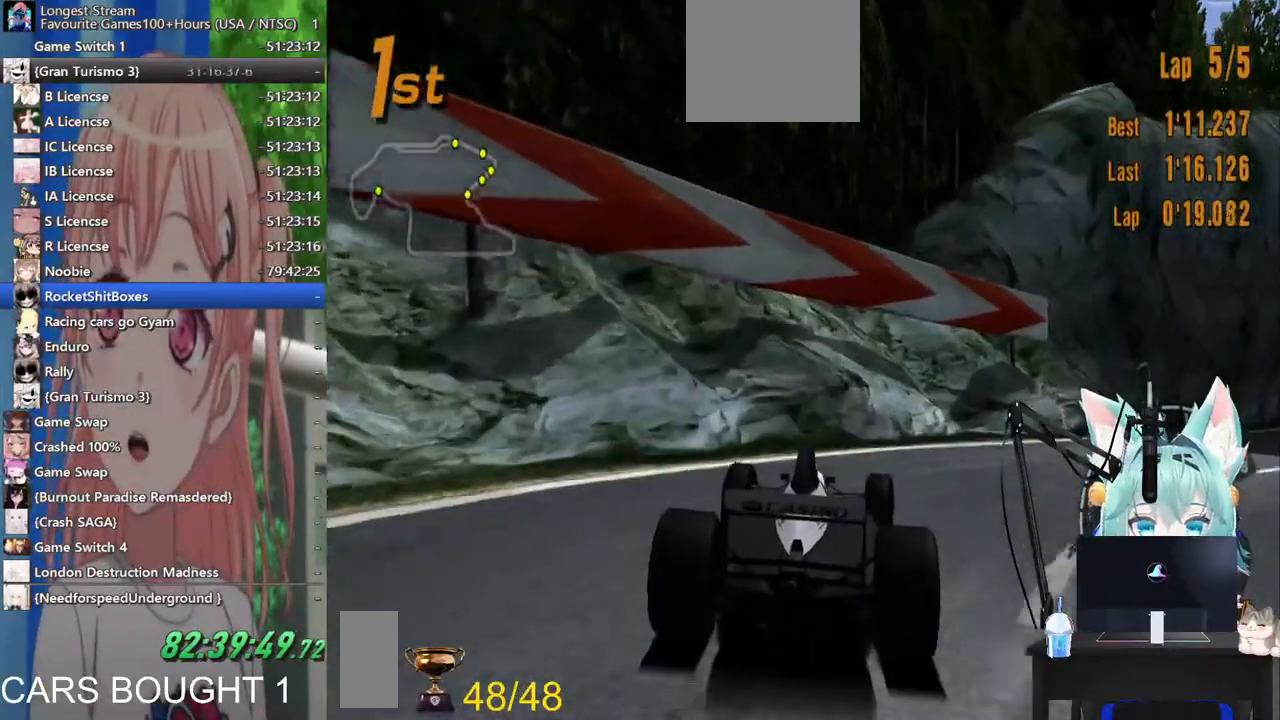
{"dt_ms": 500, "buttons": [], "left_stick": "right", "right_stick": "center", "events": []}
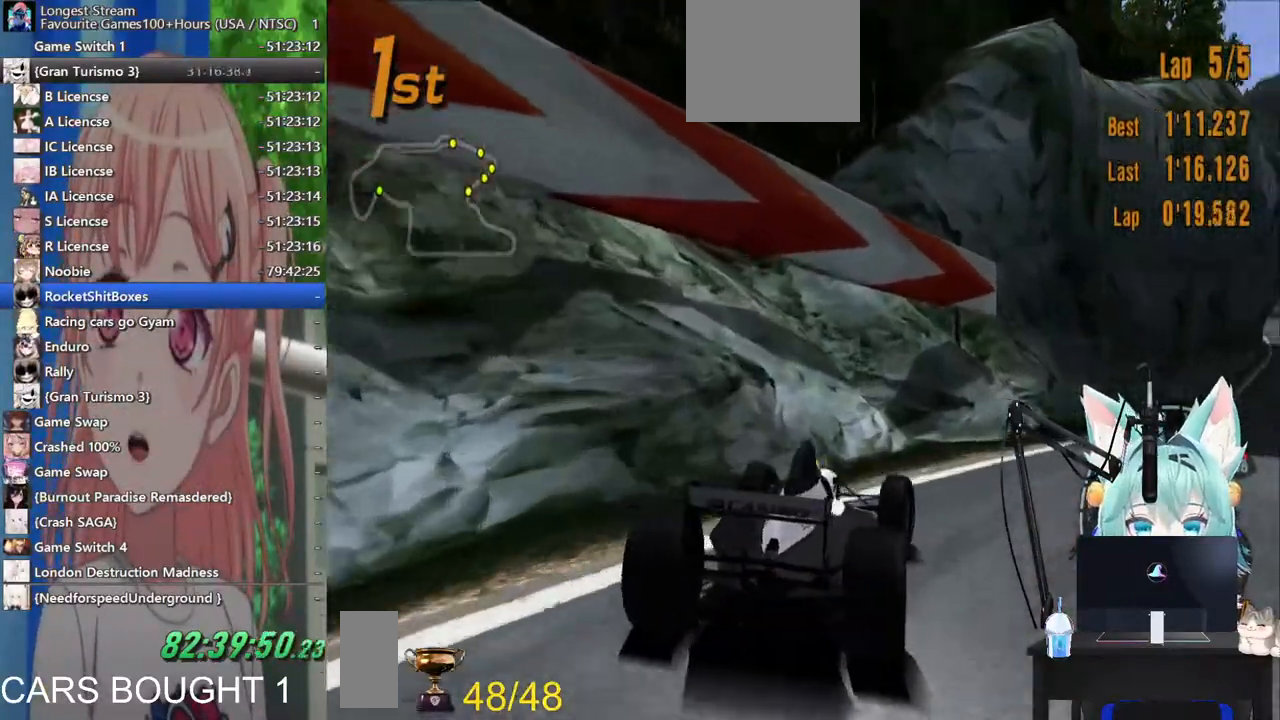
{"dt_ms": 500, "buttons": [], "left_stick": "right", "right_stick": "center", "events": []}
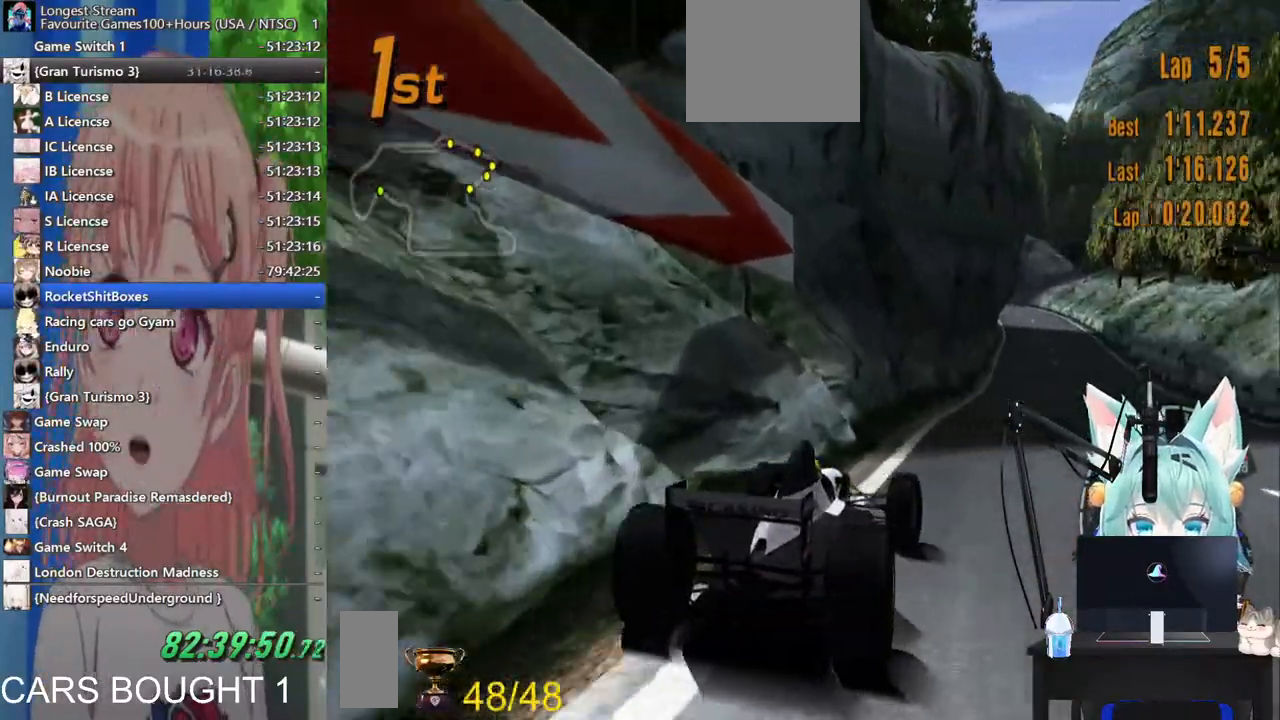
{"dt_ms": 500, "buttons": [], "left_stick": "center", "right_stick": "center", "events": [[83, "left_stick", "center"], [200, "left_stick", "down-left"], [267, "left_stick", "center"]]}
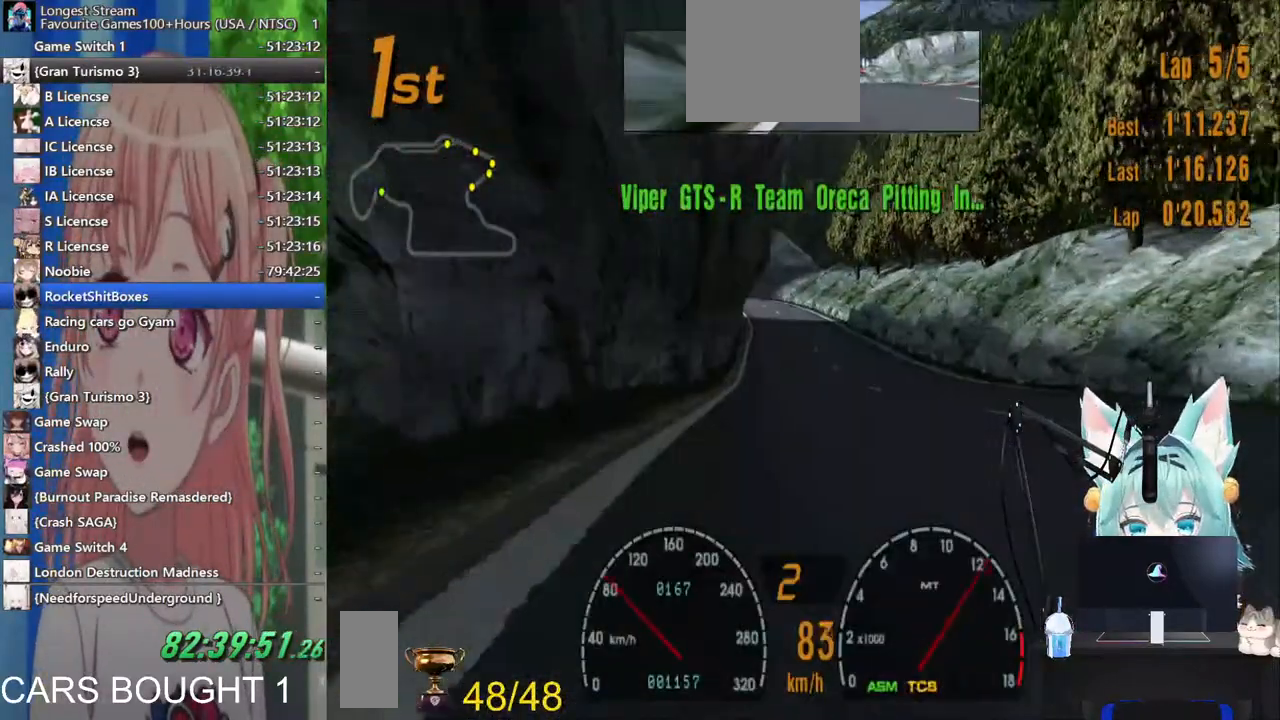
{"dt_ms": 500, "buttons": [], "left_stick": "right", "right_stick": "center", "events": [[367, "left_stick", "right"]]}
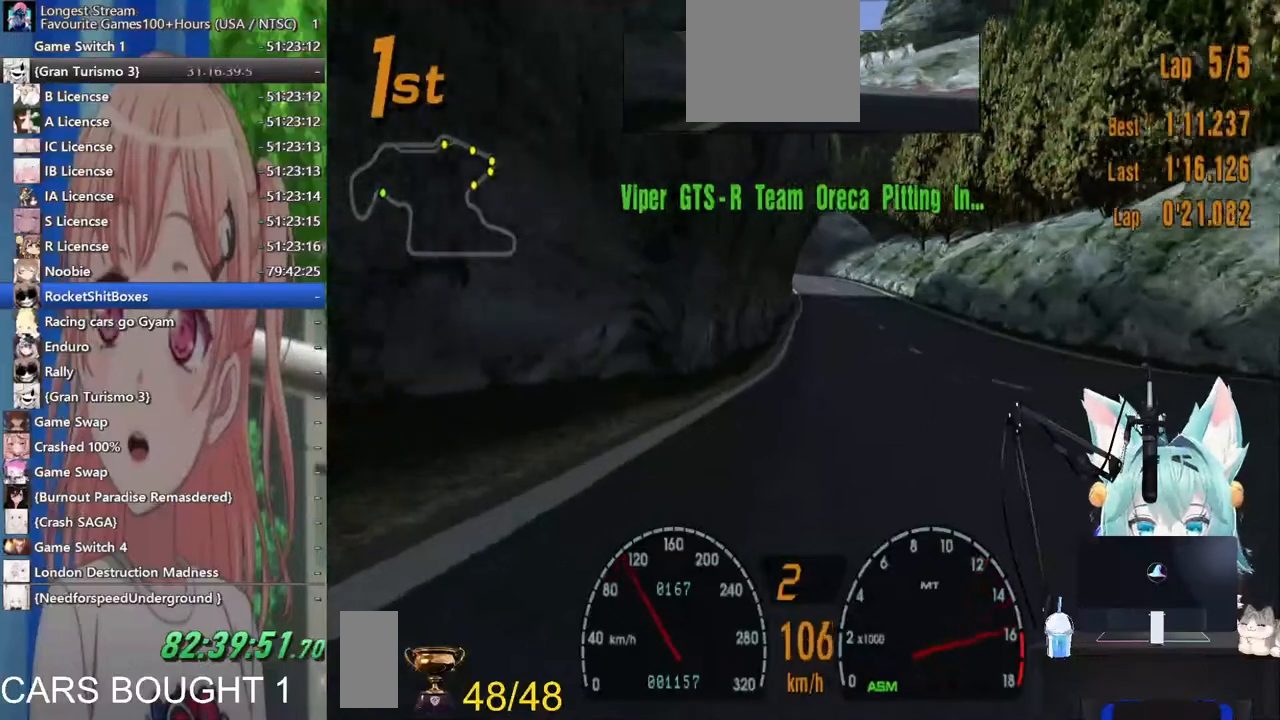
{"dt_ms": 500, "buttons": [], "left_stick": "left", "right_stick": "center", "events": [[467, "left_stick", "left"]]}
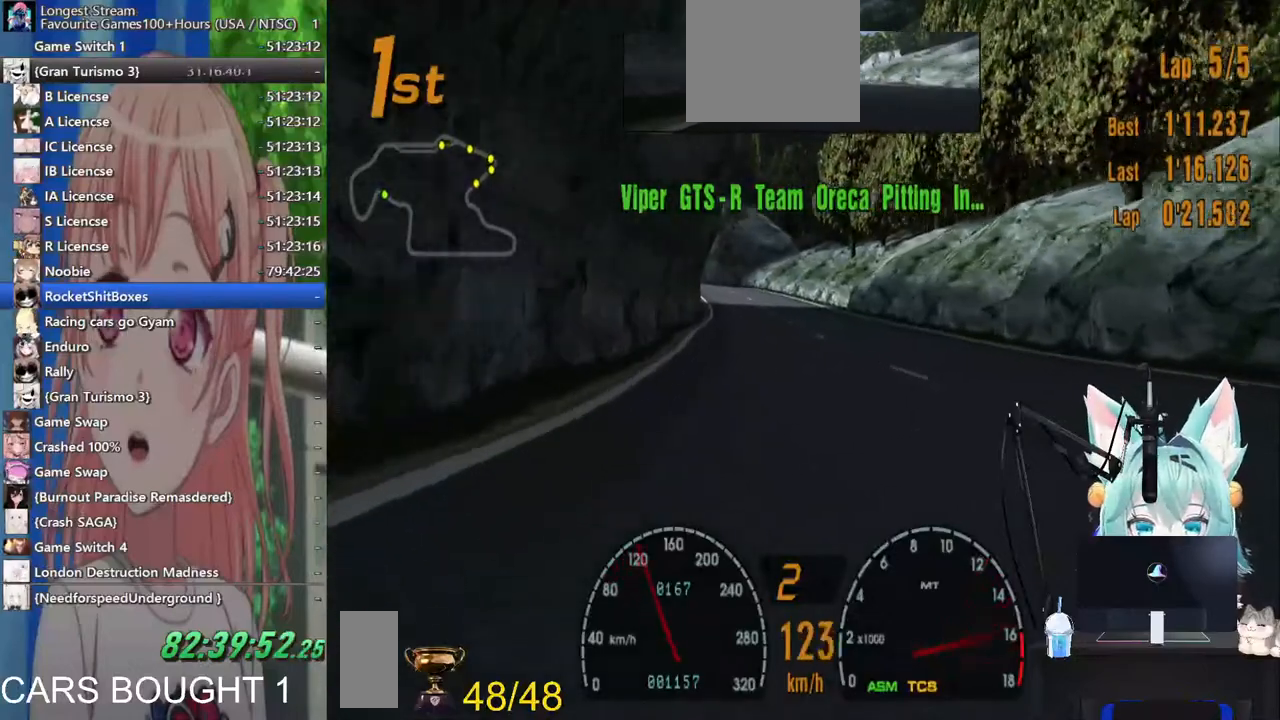
{"dt_ms": 500, "buttons": [], "left_stick": "left", "right_stick": "center", "events": [[217, "CROSS", "down"], [417, "CROSS", "up"]]}
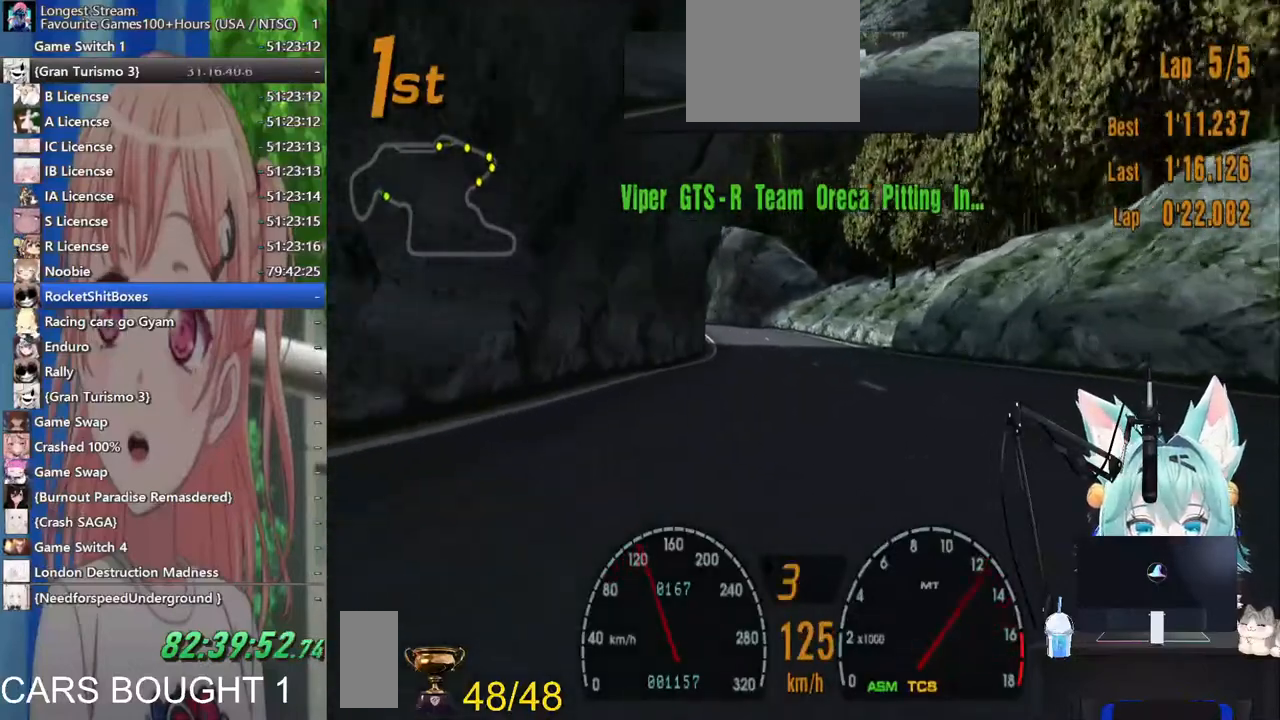
{"dt_ms": 500, "buttons": [], "left_stick": "center", "right_stick": "center", "events": [[133, "left_stick", "center"], [233, "left_stick", "right"], [300, "left_stick", "center"]]}
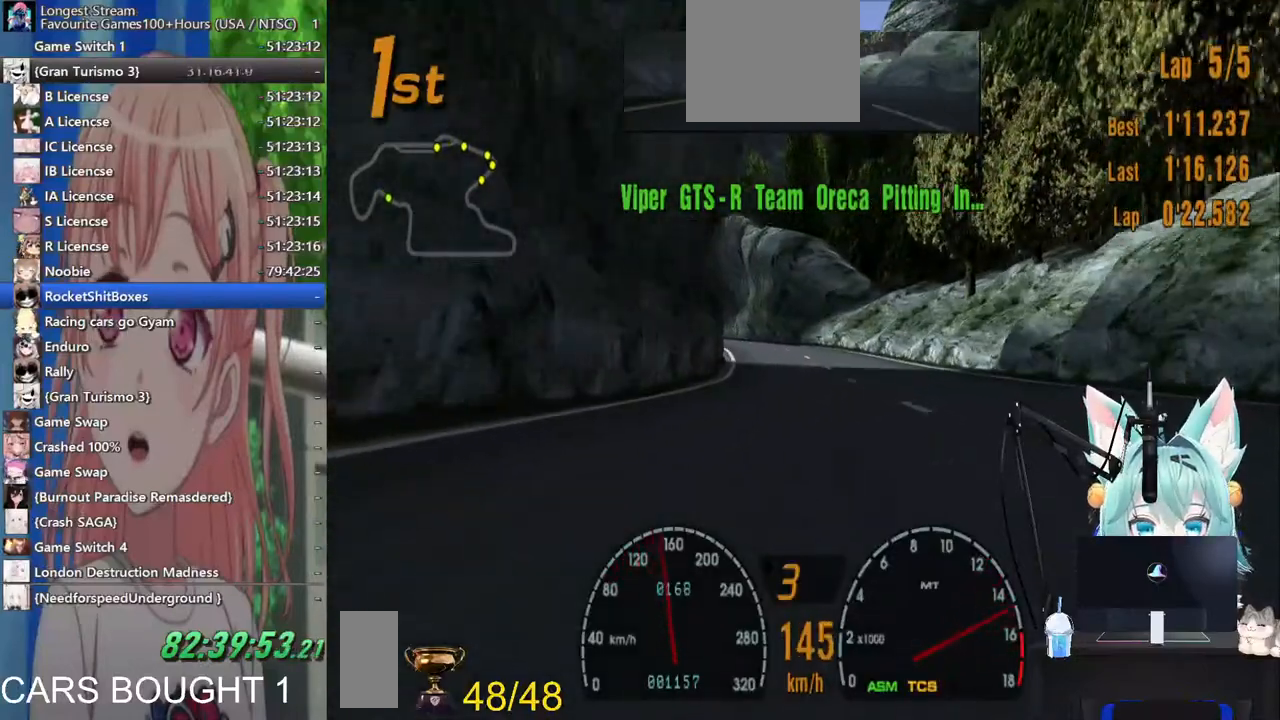
{"dt_ms": 500, "buttons": [], "left_stick": "center", "right_stick": "center", "events": [[83, "left_stick", "left"], [317, "left_stick", "center"]]}
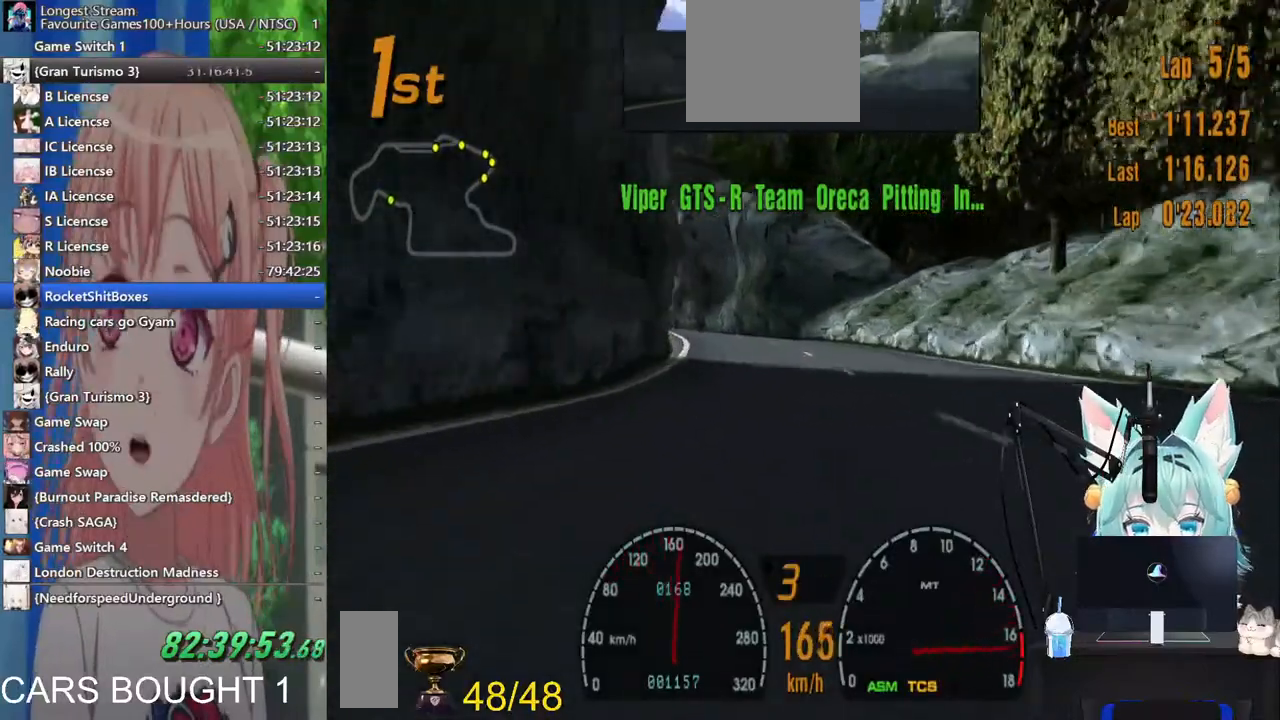
{"dt_ms": 500, "buttons": [], "left_stick": "center", "right_stick": "center", "events": []}
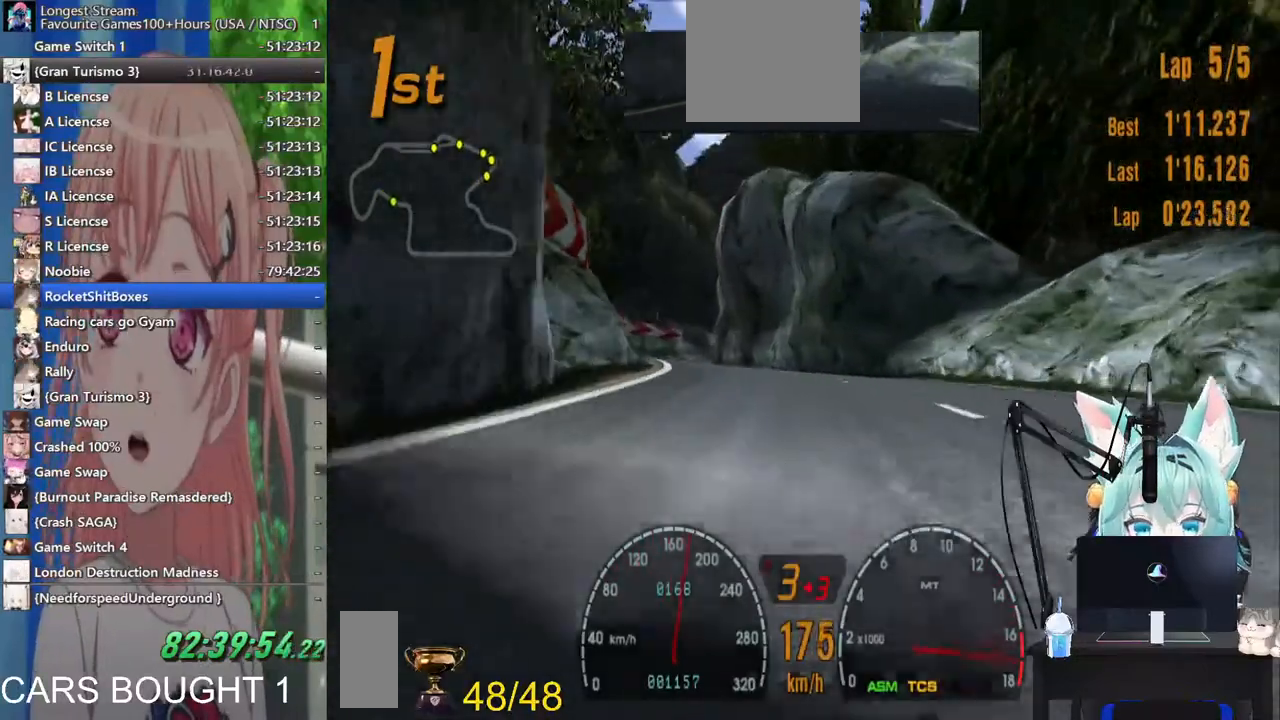
{"dt_ms": 500, "buttons": [], "left_stick": "left", "right_stick": "center"}
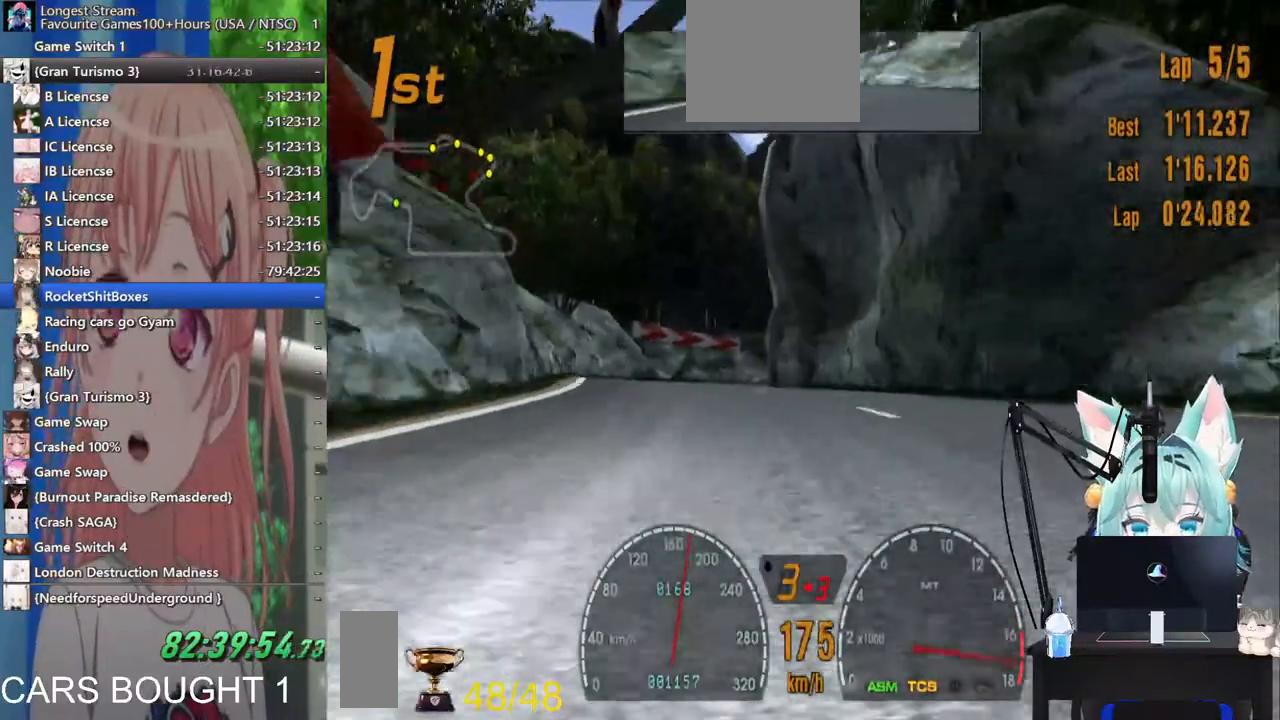
{"dt_ms": 500, "buttons": [], "left_stick": "right", "right_stick": "center", "events": [[183, "left_stick", "center"], [300, "left_stick", "right"]]}
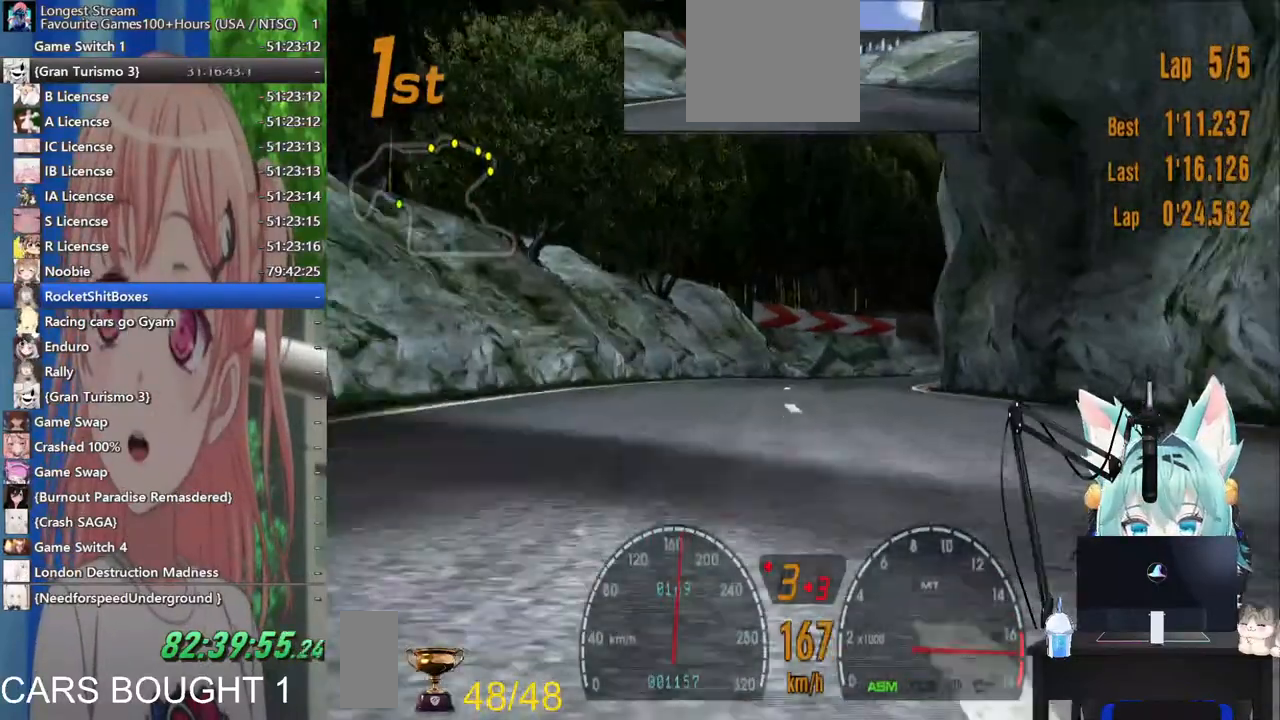
{"dt_ms": 500, "buttons": [], "left_stick": "right", "right_stick": "center"}
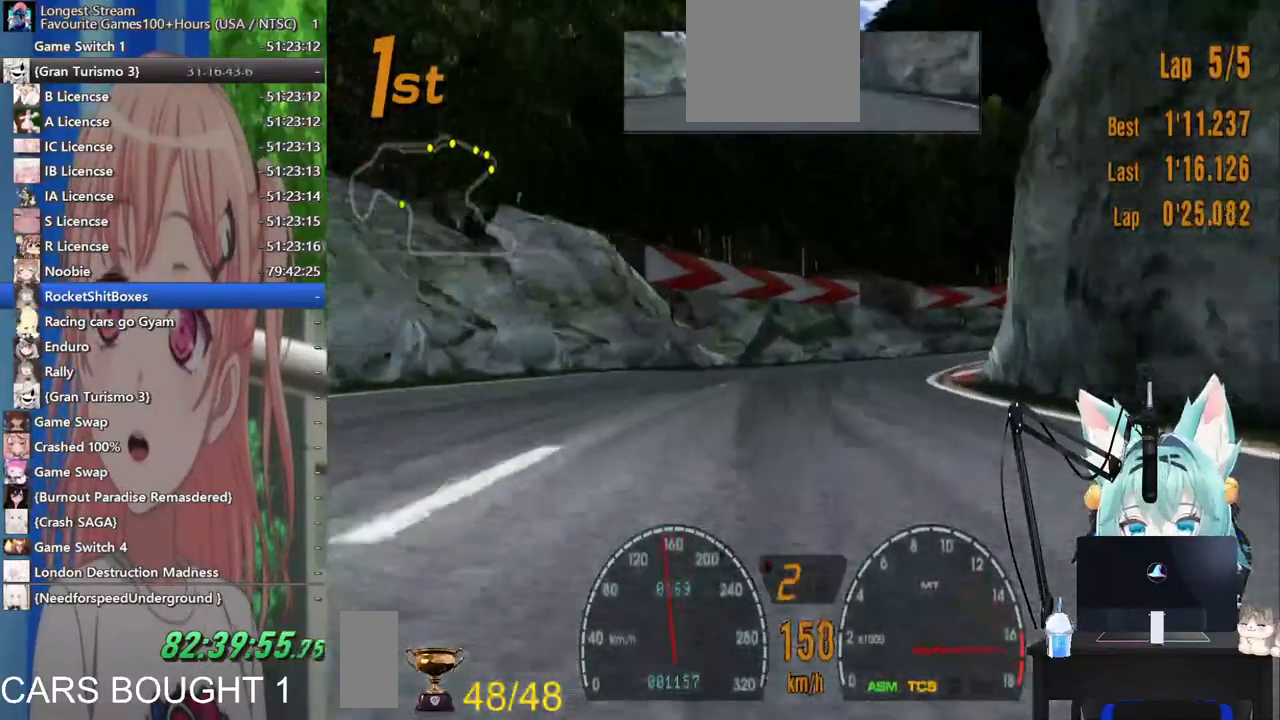
{"dt_ms": 500, "buttons": ["L2"], "left_stick": "right", "right_stick": "center"}
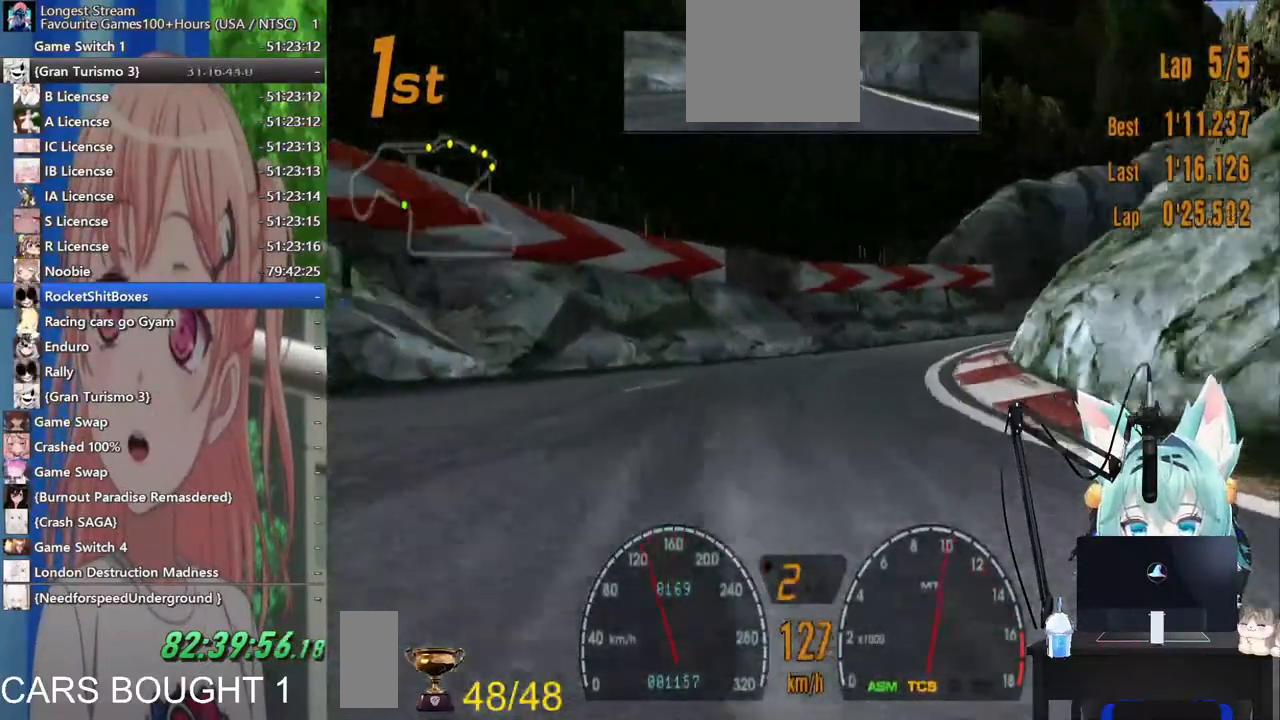
{"dt_ms": 500, "buttons": [], "left_stick": "right", "right_stick": "center", "events": [[67, "L2", "up"]]}
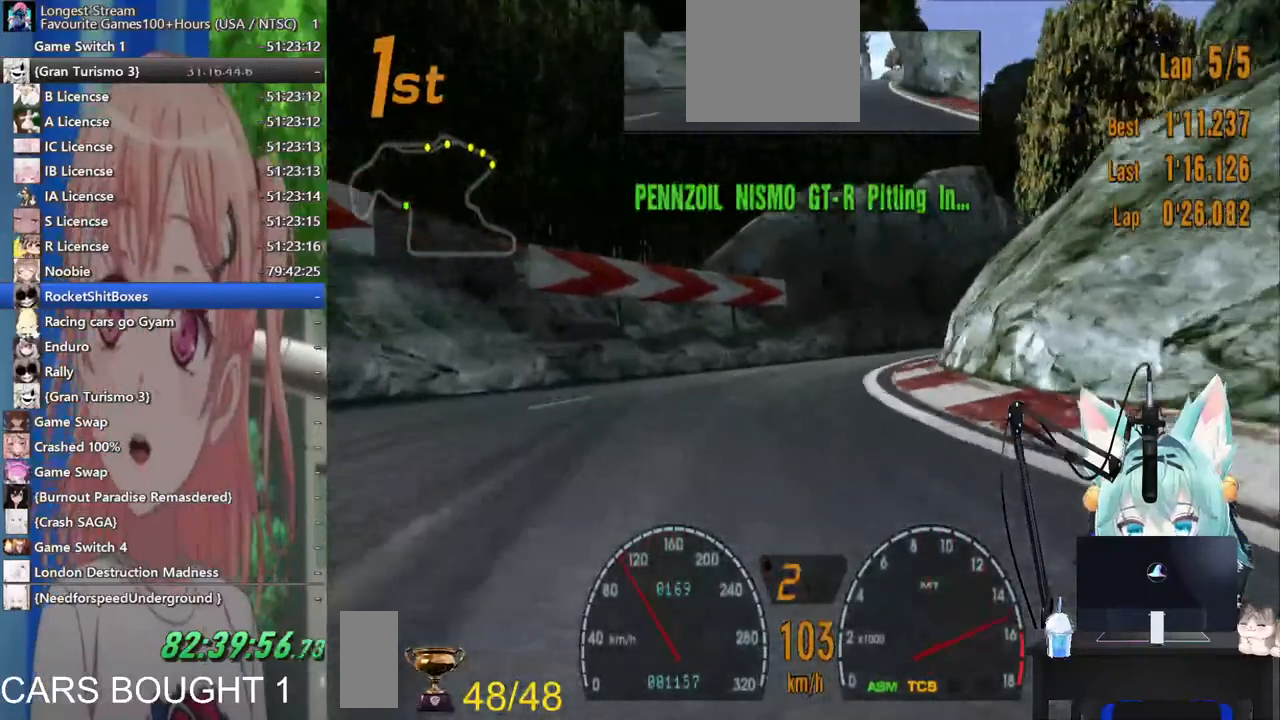
{"dt_ms": 500, "buttons": [], "left_stick": "right", "right_stick": "center", "events": [[300, "left_stick", "left"], [367, "left_stick", "up-left"], [500, "left_stick", "right"]]}
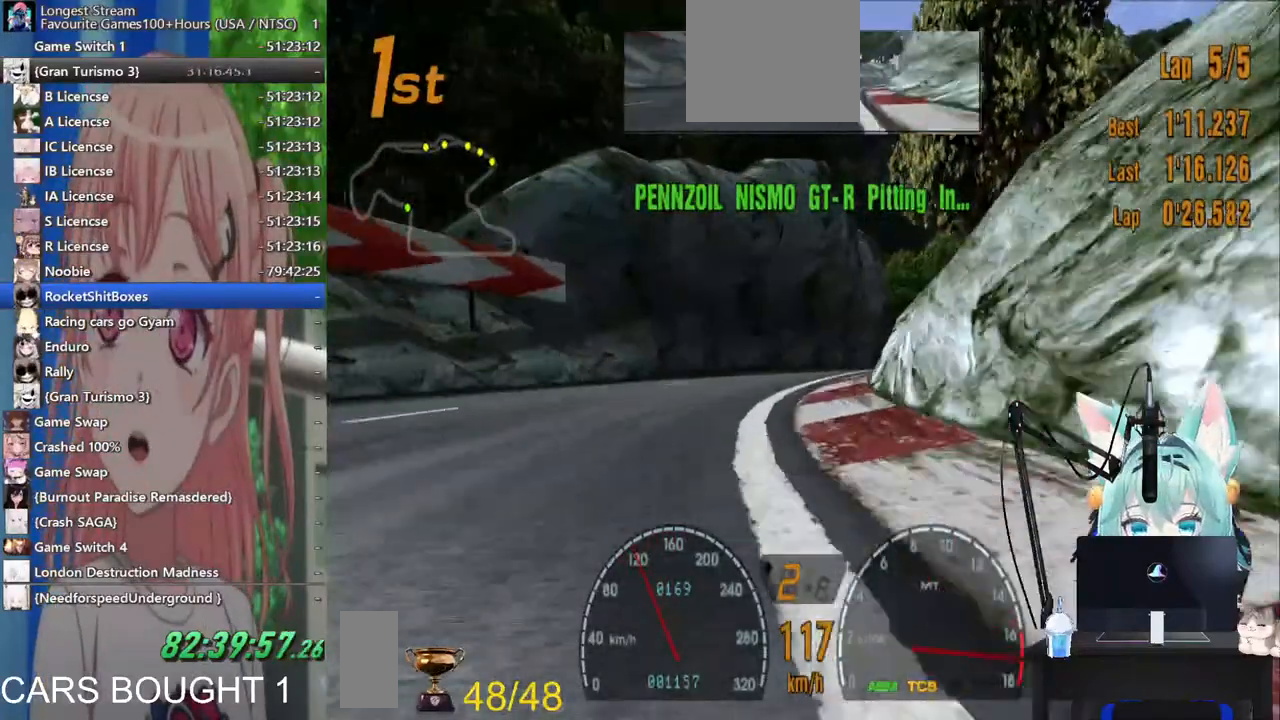
{"dt_ms": 500, "buttons": [], "left_stick": "right", "right_stick": "center"}
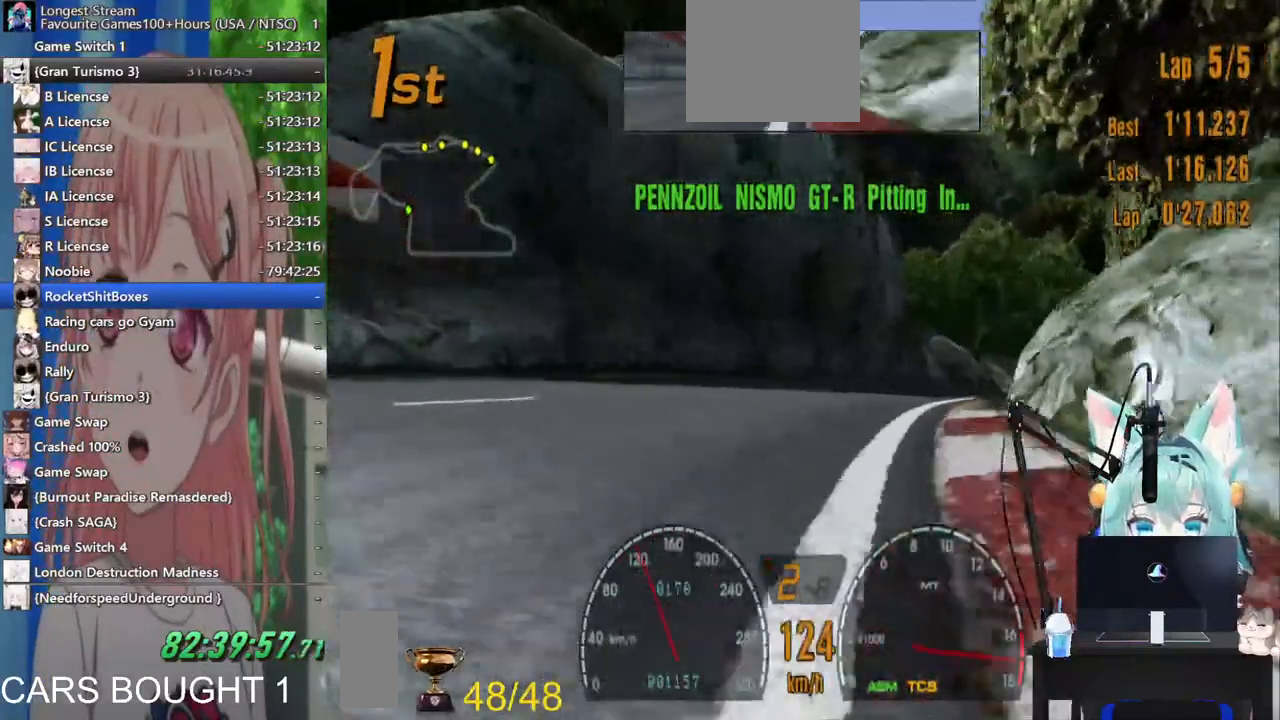
{"dt_ms": 500, "buttons": [], "left_stick": "right", "right_stick": "center", "events": []}
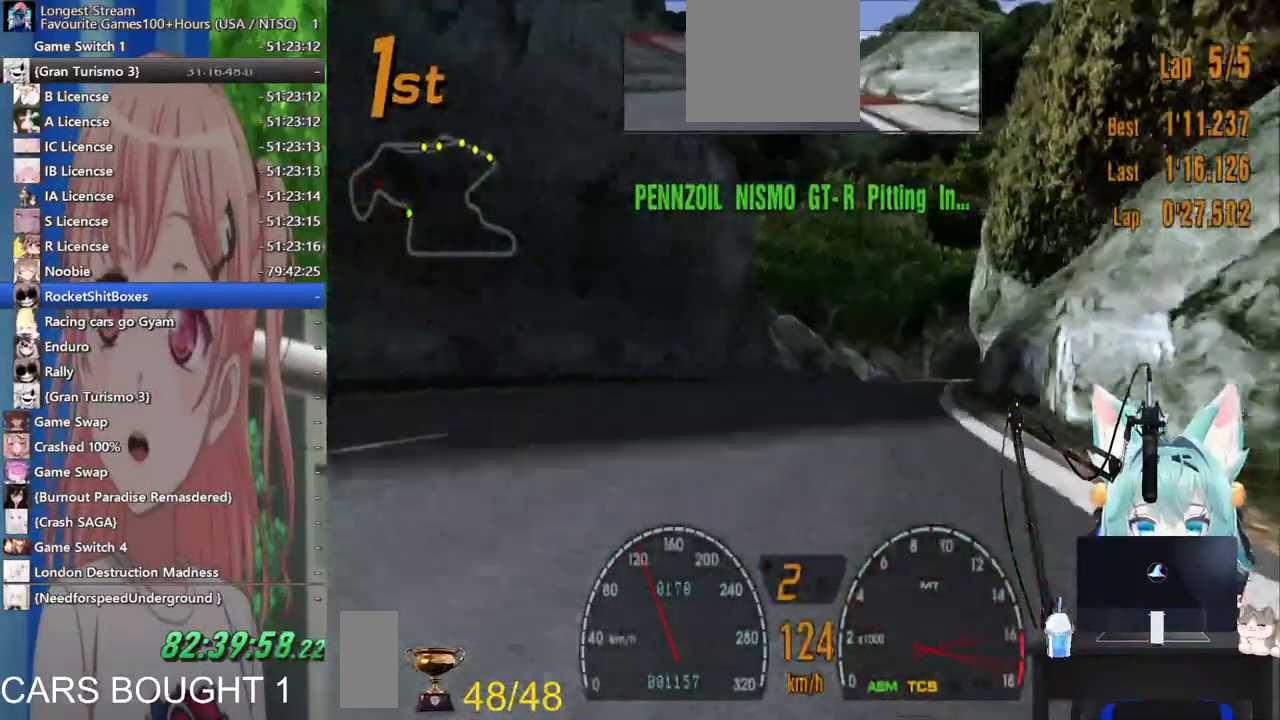
{"dt_ms": 500, "buttons": [], "left_stick": "center", "right_stick": "center", "events": [[33, "left_stick", "left"], [83, "left_stick", "up-right"], [100, "CROSS", "down"], [267, "CROSS", "up"], [283, "left_stick", "center"]]}
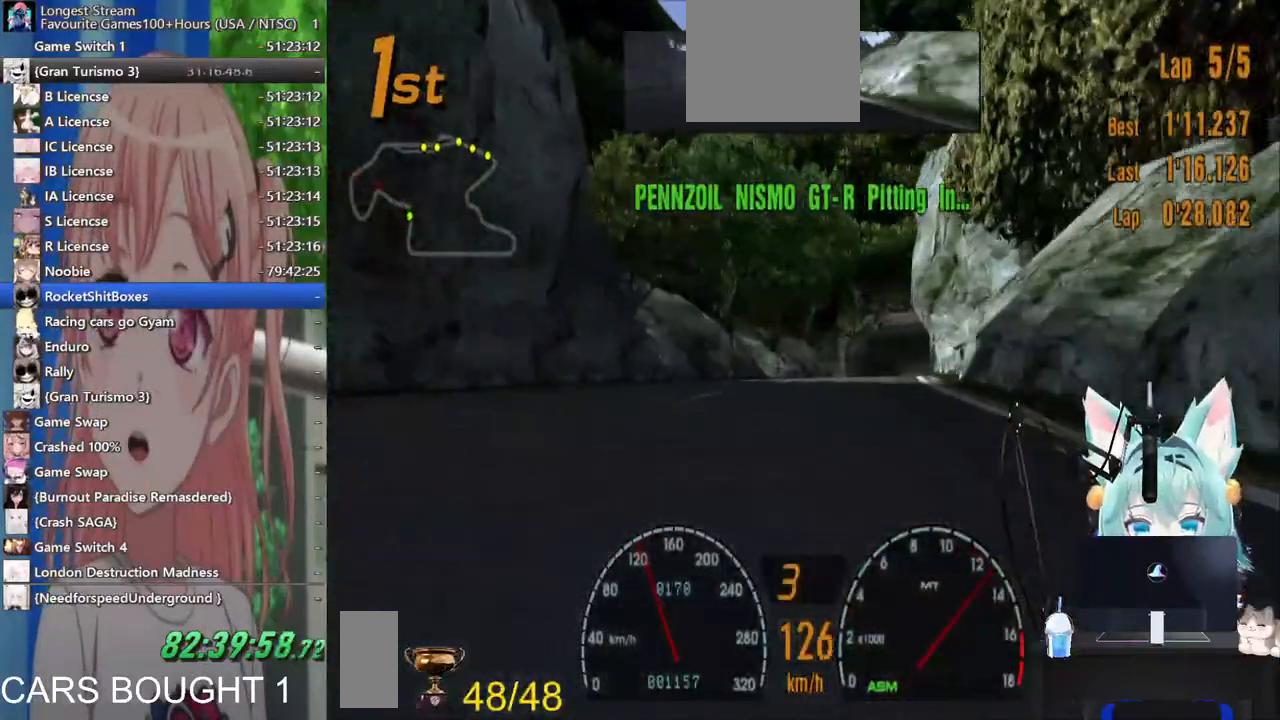
{"dt_ms": 500, "buttons": [], "left_stick": "right", "right_stick": "center", "events": [[300, "left_stick", "up-right"], [483, "left_stick", "right"]]}
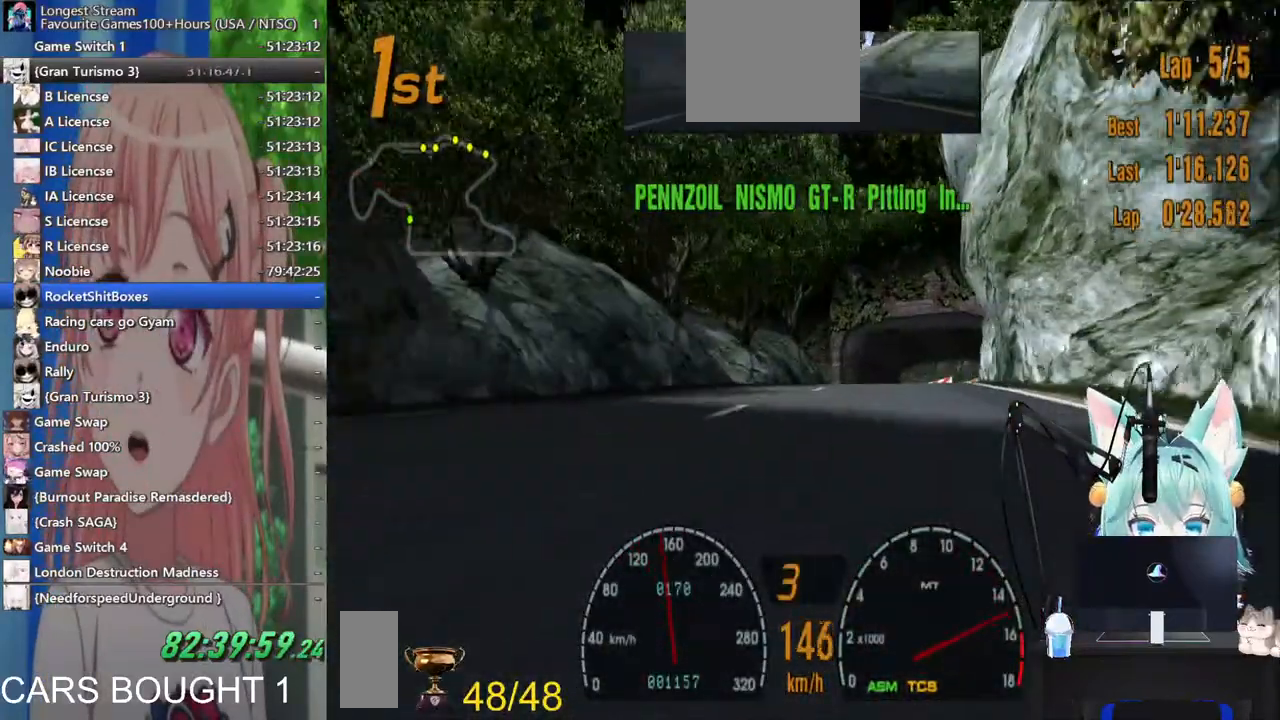
{"dt_ms": 500, "buttons": [], "left_stick": "right", "right_stick": "center", "events": []}
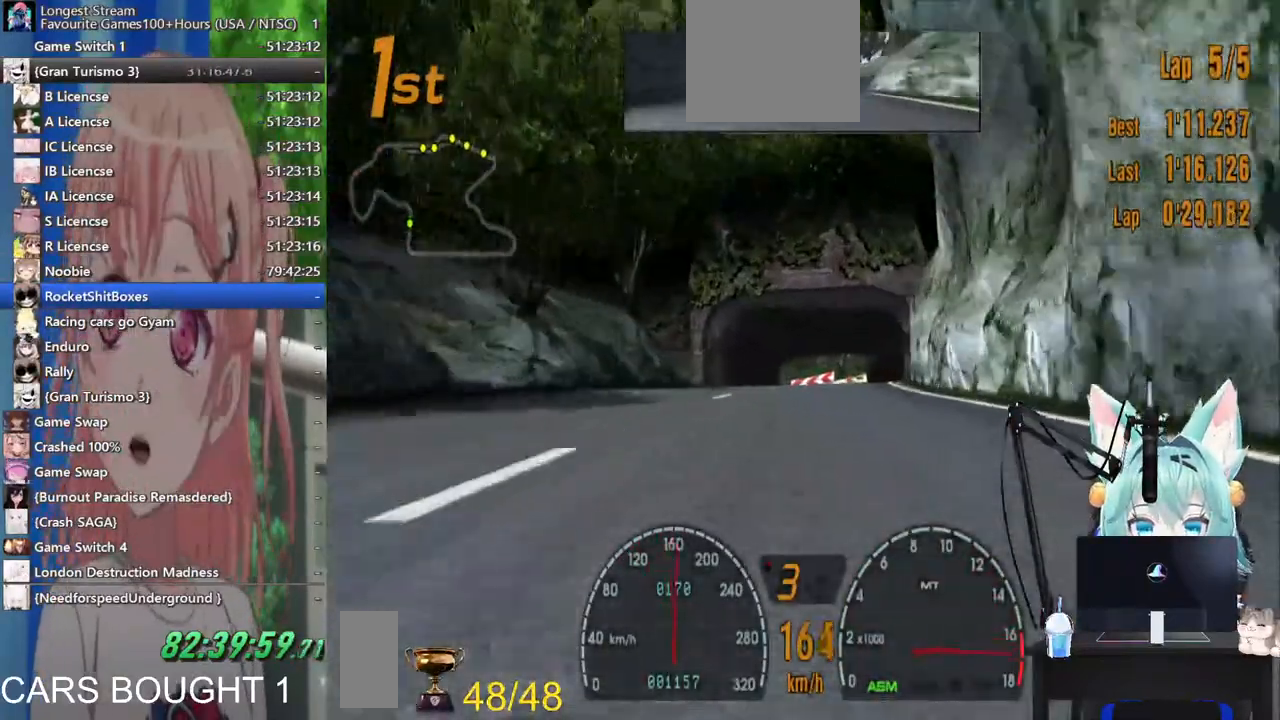
{"dt_ms": 500, "buttons": [], "left_stick": "right", "right_stick": "center", "events": []}
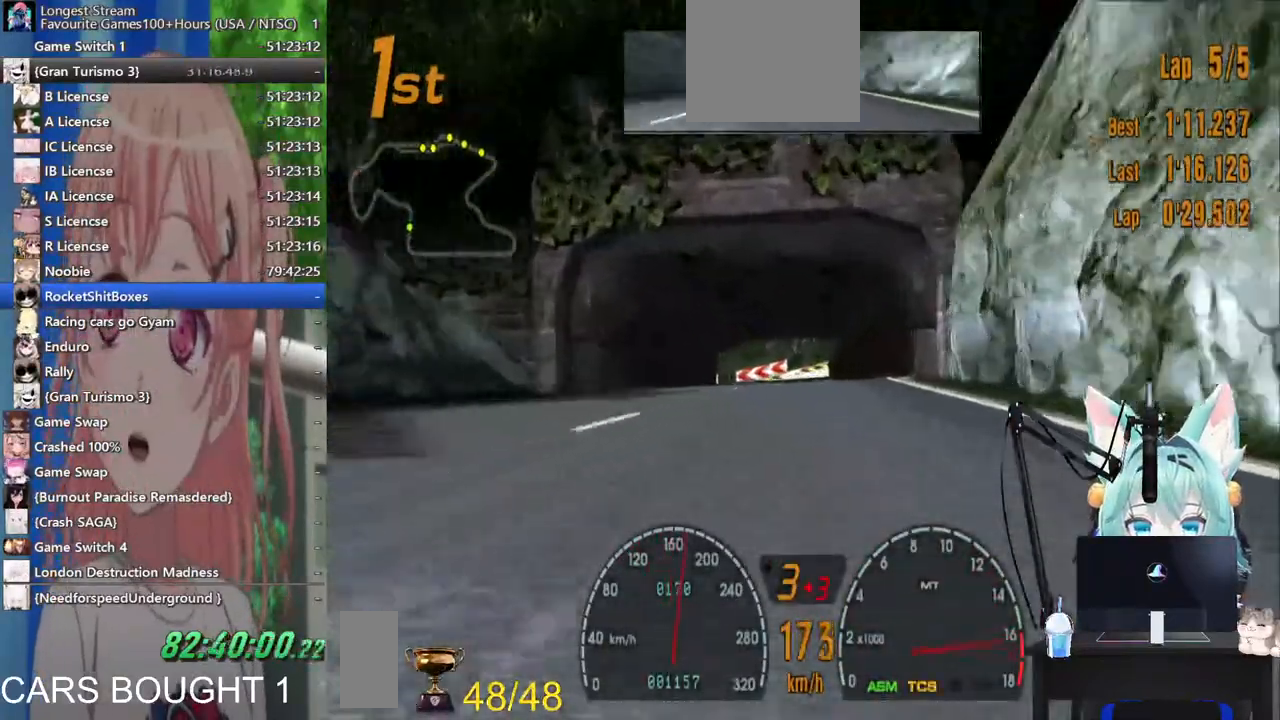
{"dt_ms": 500, "buttons": [], "left_stick": "center", "right_stick": "center", "events": [[133, "left_stick", "center"], [333, "CROSS", "down"], [500, "CROSS", "up"]]}
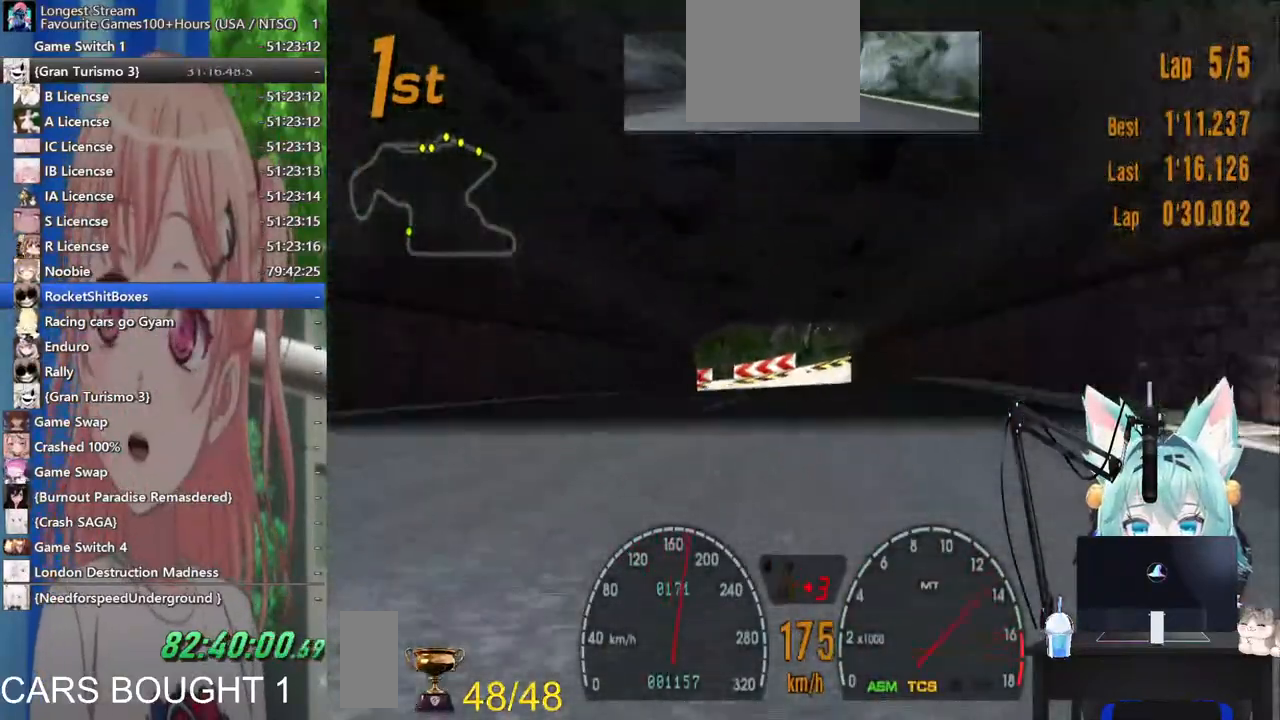
{"dt_ms": 1000, "buttons": [], "left_stick": "left", "right_stick": "center"}
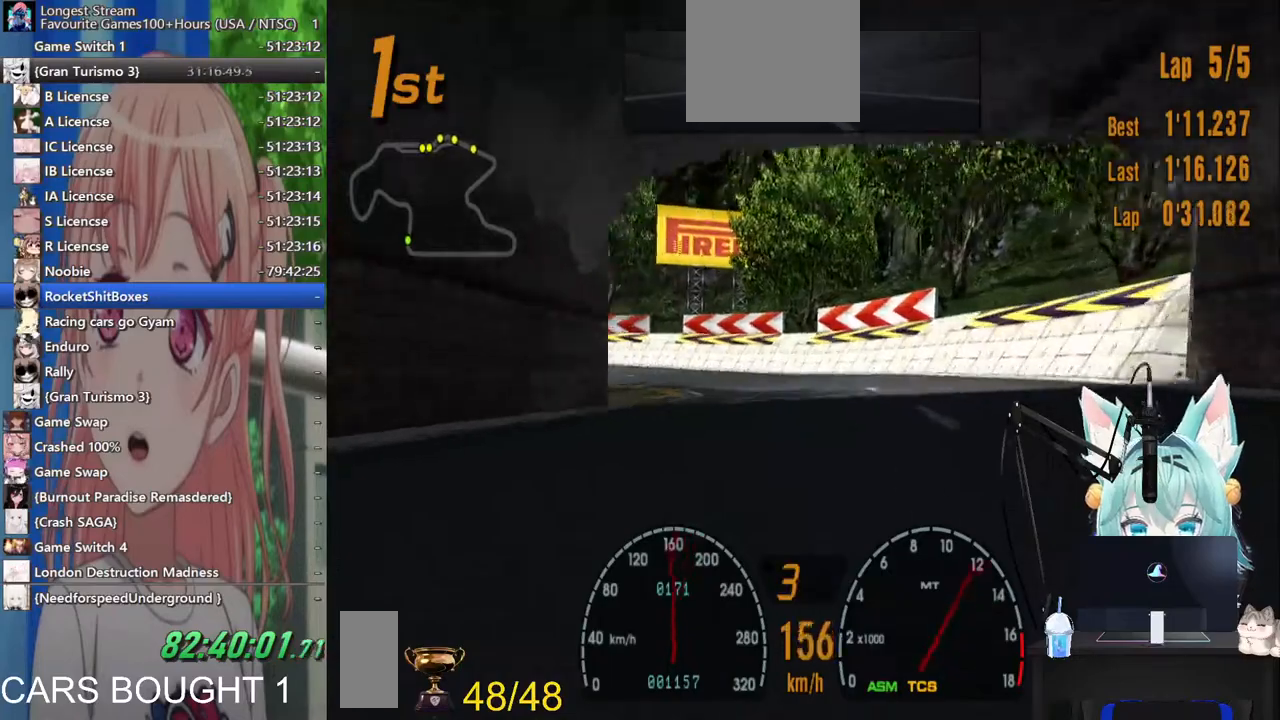
{"dt_ms": 500, "buttons": [], "left_stick": "left", "right_stick": "center", "events": []}
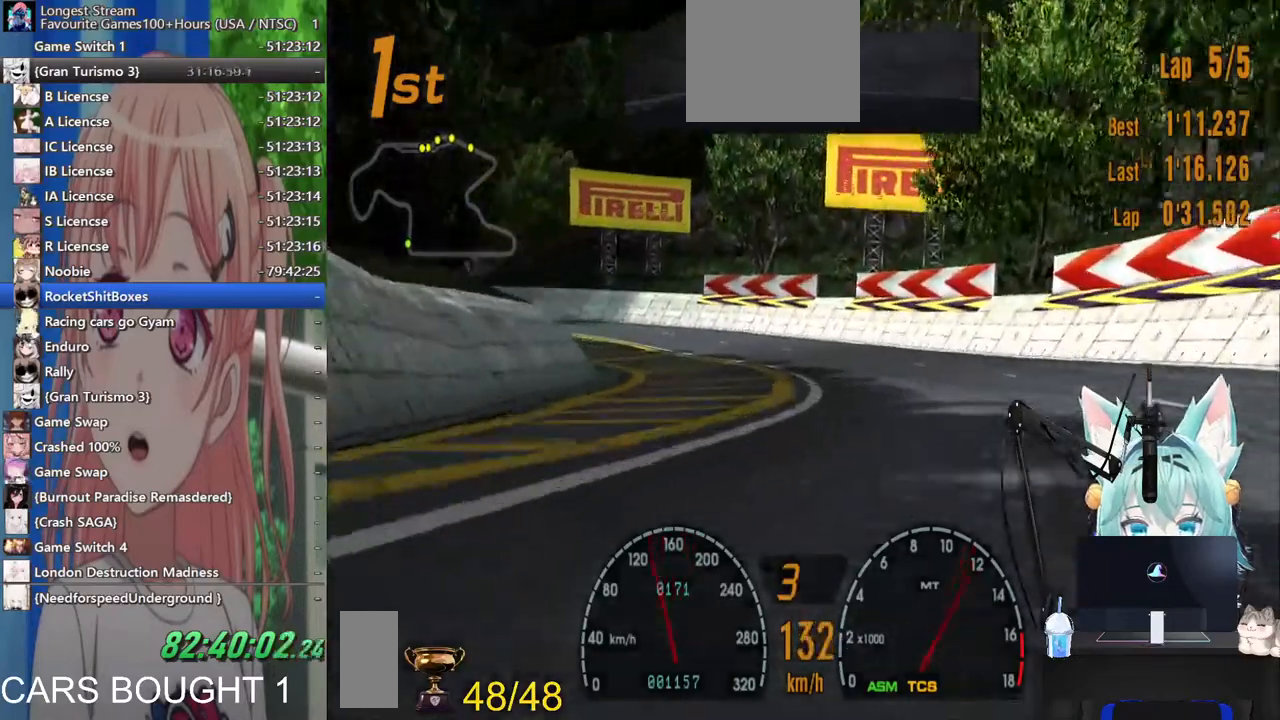
{"dt_ms": 500, "buttons": [], "left_stick": "left", "right_stick": "center", "events": []}
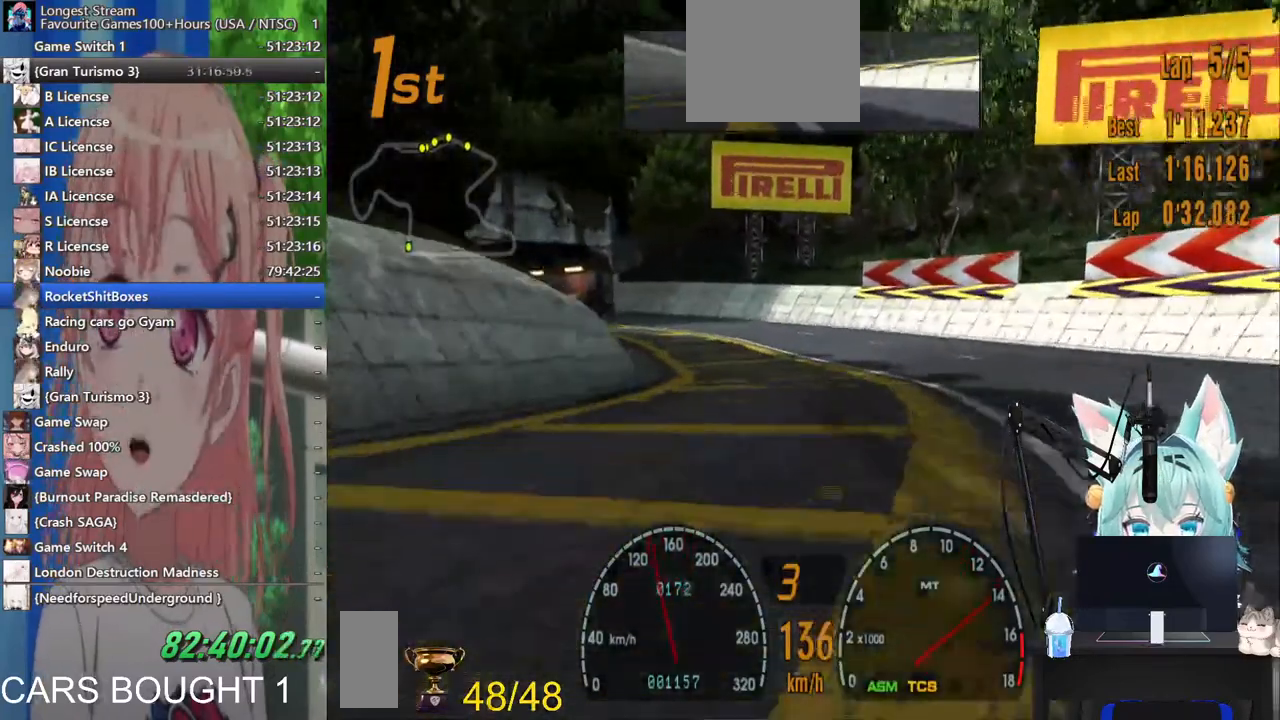
{"dt_ms": 500, "buttons": [], "left_stick": "left", "right_stick": "center", "events": [[400, "left_stick", "up-left"], [500, "left_stick", "left"]]}